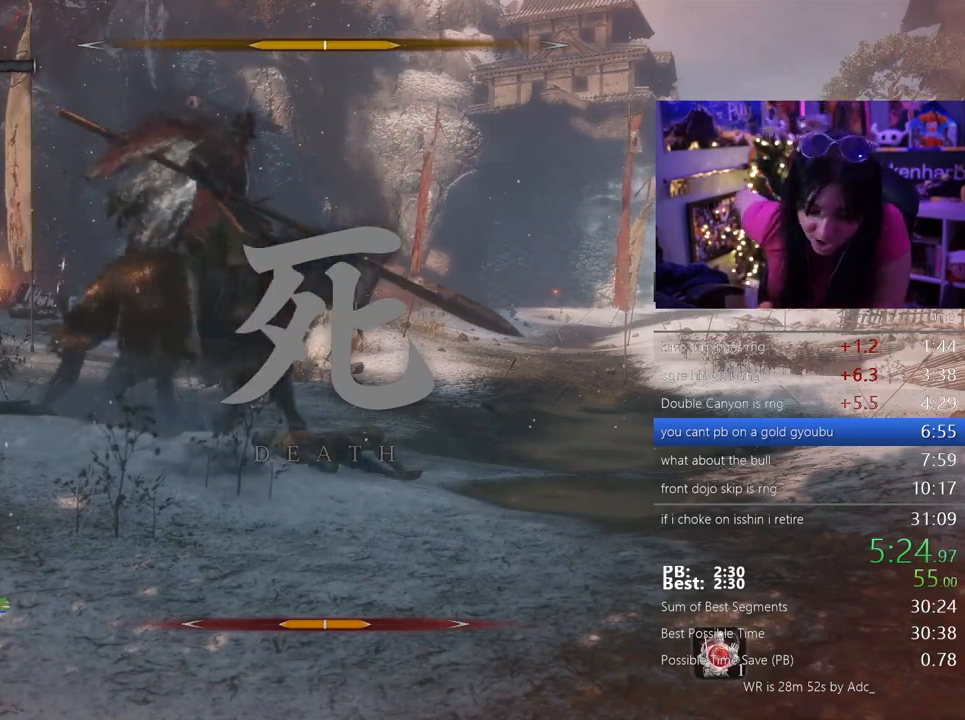
Gameplay with keyboard and mouse; each line is a JSON object with the keys and mouse buttons held at the frame after it. "events" lists presses ("down") and releases ("up") of "1", "2", "3", "4", "5", "a", "alt", "c", "caps_lock", "ctrl", "d", "e", "f", "g", "q", "r", "s", "shift", "space", "t", "tab", "v", "w", "x", "z", "mouse_left", "mouse_wheel" and "mouse_right" between this image and that frame as [ms after this image, input, new state], when the widget could be followed in between. "mouse_left", "mouse_wheel", "mouse_right" = the "left", "wheel", "right" buttons of the "mouse" list. No other keys are recorded. "wheel" means that the mouse wheel is clicked or scrolled. Not read: mouse_move.
{"keys": [], "mouse": [], "events": []}
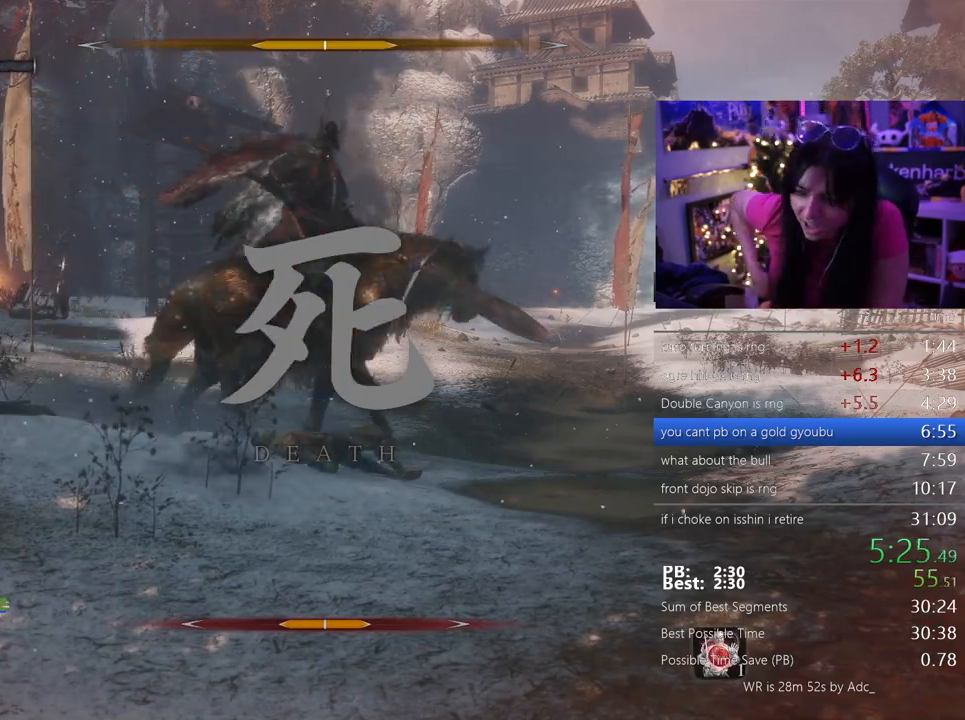
{"keys": [], "mouse": [], "events": []}
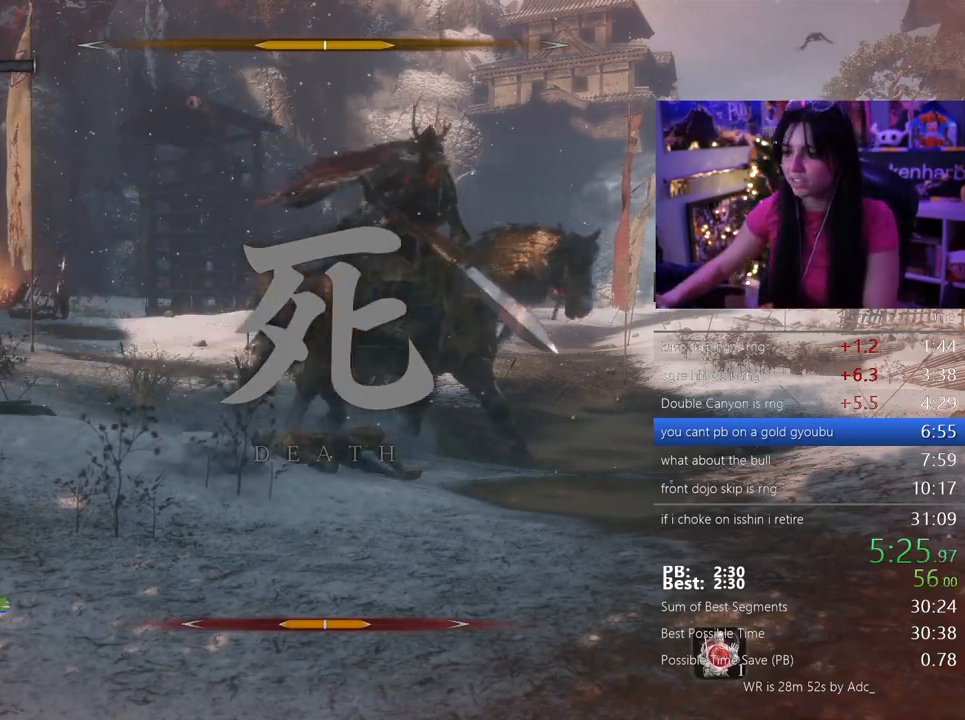
{"keys": [], "mouse": ["left"], "events": [[33, "mouse_left", "down"], [117, "mouse_left", "up"], [450, "mouse_left", "down"]]}
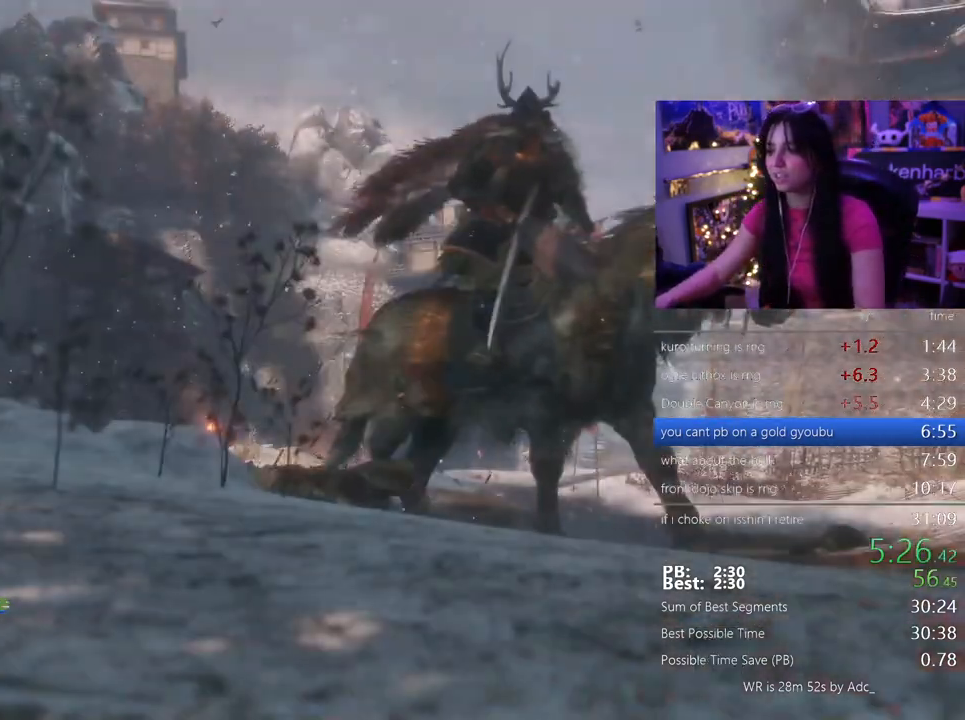
{"keys": [], "mouse": [], "events": [[33, "mouse_left", "up"]]}
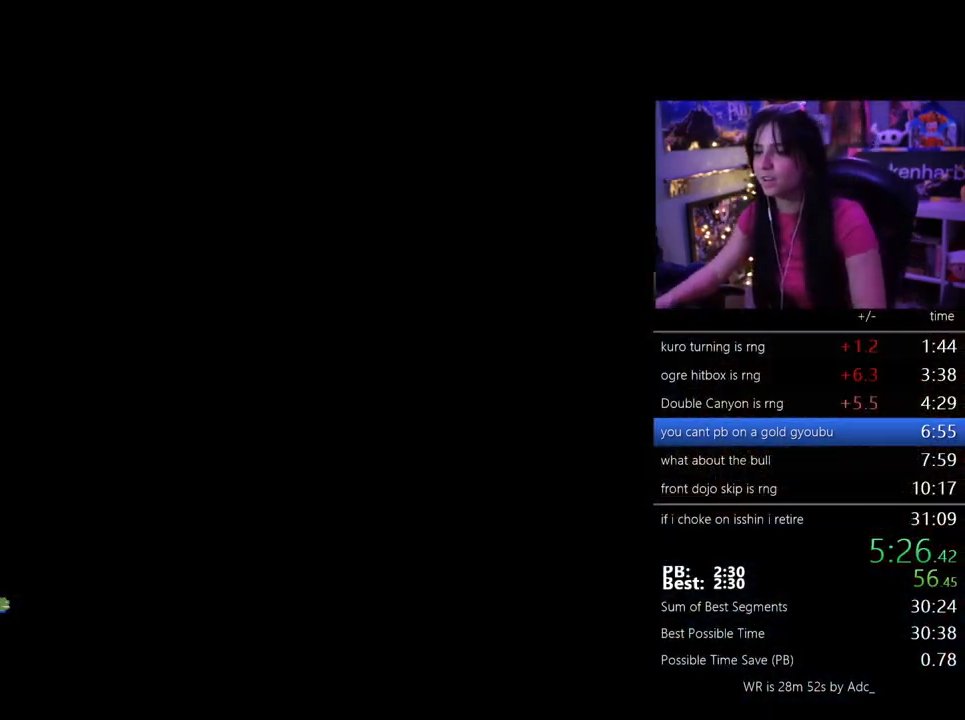
{"keys": ["tab"], "mouse": [], "events": [[117, "tab", "down"], [150, "tab", "up"], [250, "tab", "down"], [350, "tab", "up"], [483, "tab", "down"]]}
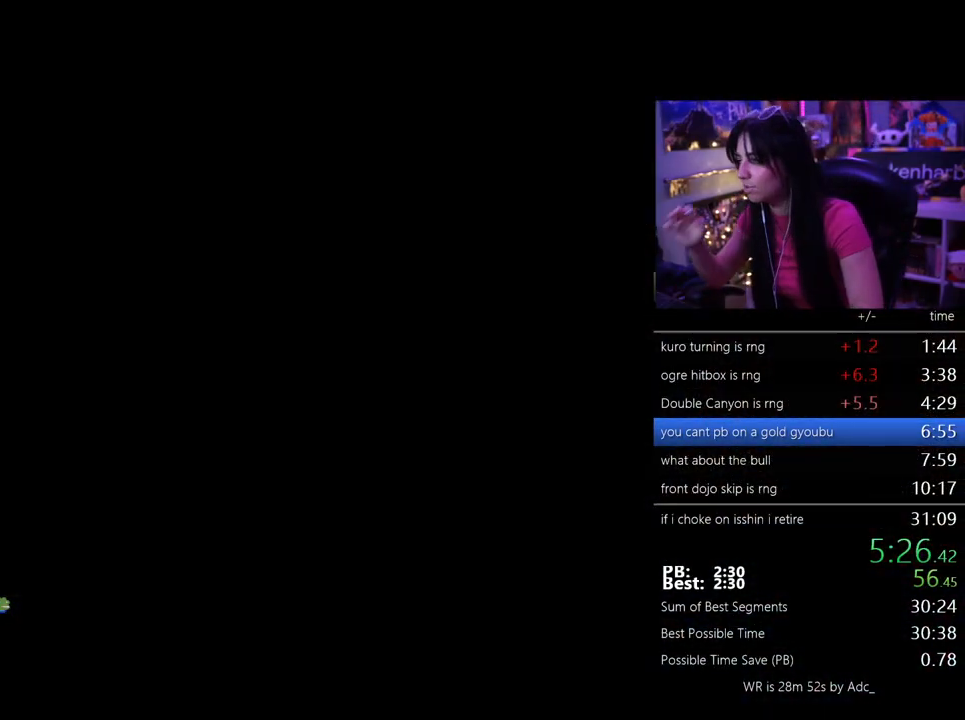
{"keys": ["tab"], "mouse": [], "events": [[83, "tab", "up"], [167, "tab", "down"], [217, "tab", "up"], [500, "tab", "down"]]}
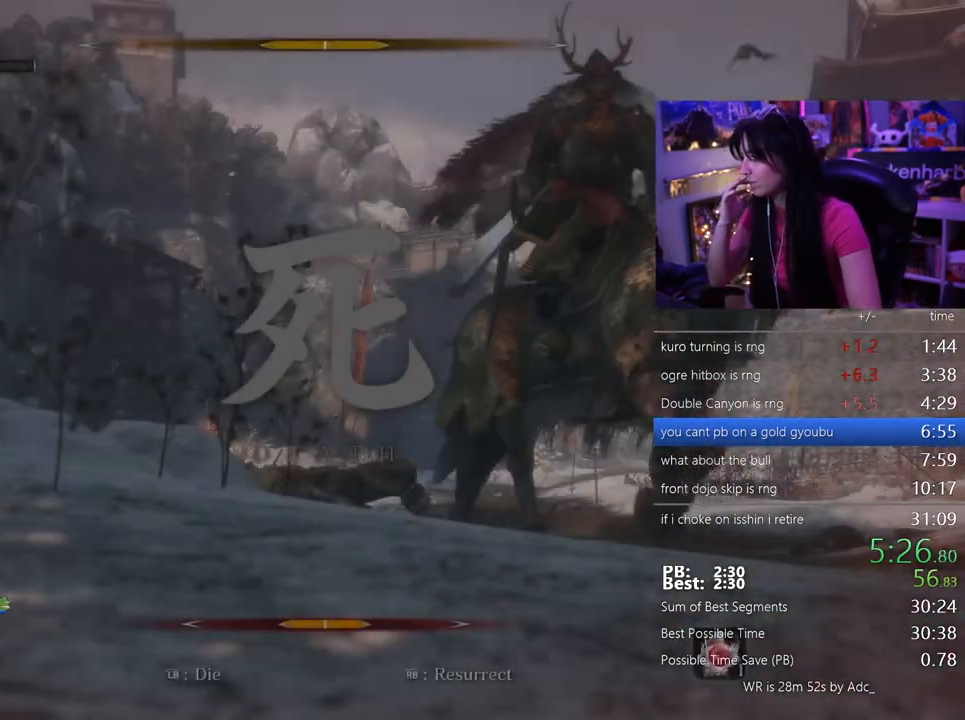
{"keys": [], "mouse": [], "events": [[50, "tab", "up"], [133, "tab", "down"], [233, "tab", "up"], [333, "tab", "down"], [367, "tab", "up"]]}
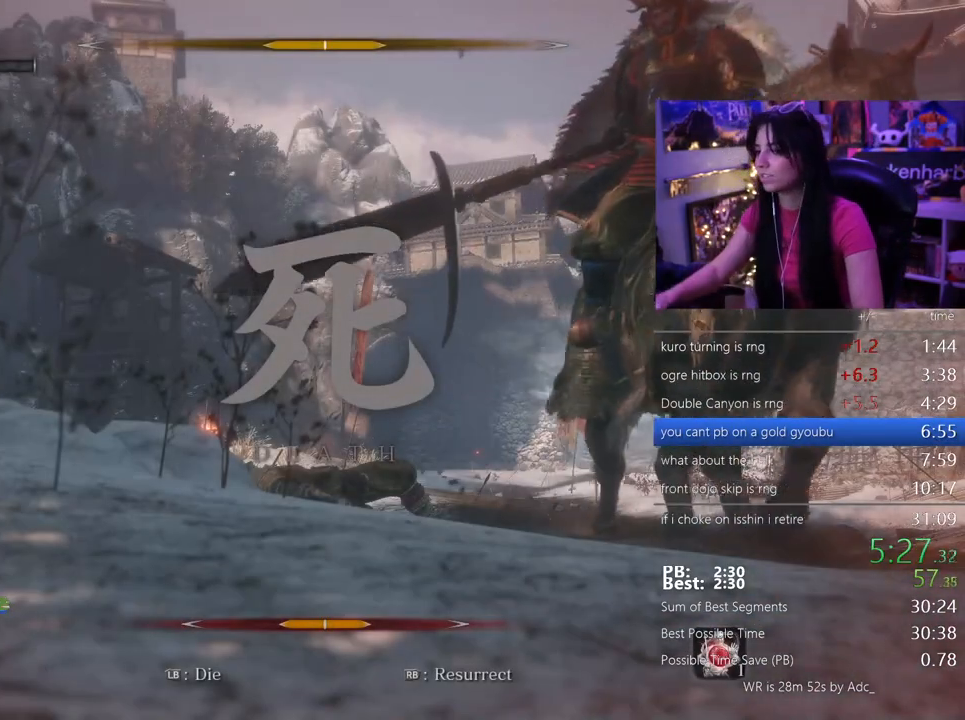
{"keys": ["w"], "mouse": [], "events": [[100, "mouse_left", "down"], [250, "mouse_left", "up"], [300, "w", "down"]]}
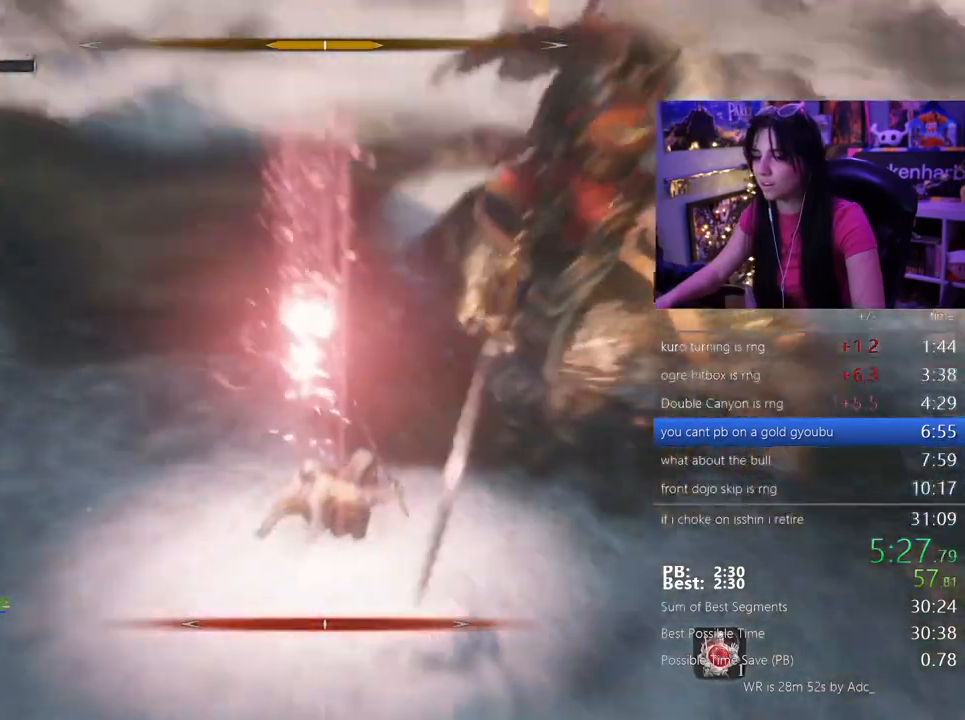
{"keys": ["w"], "mouse": [], "events": []}
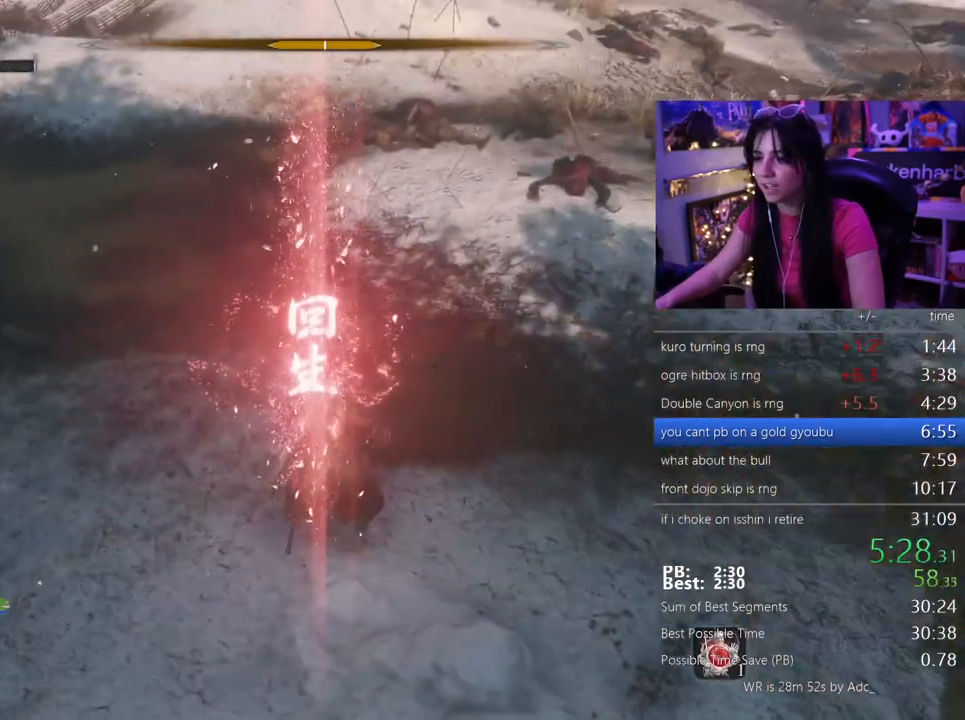
{"keys": [], "mouse": [], "events": [[367, "tab", "down"], [417, "tab", "up"], [467, "w", "up"]]}
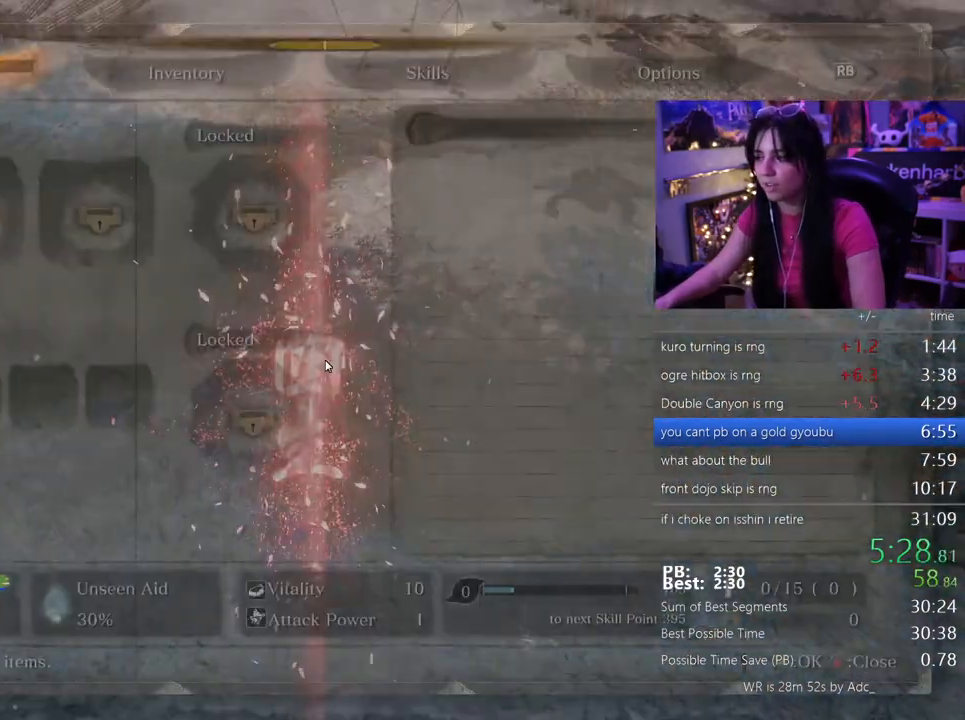
{"keys": [], "mouse": [], "events": []}
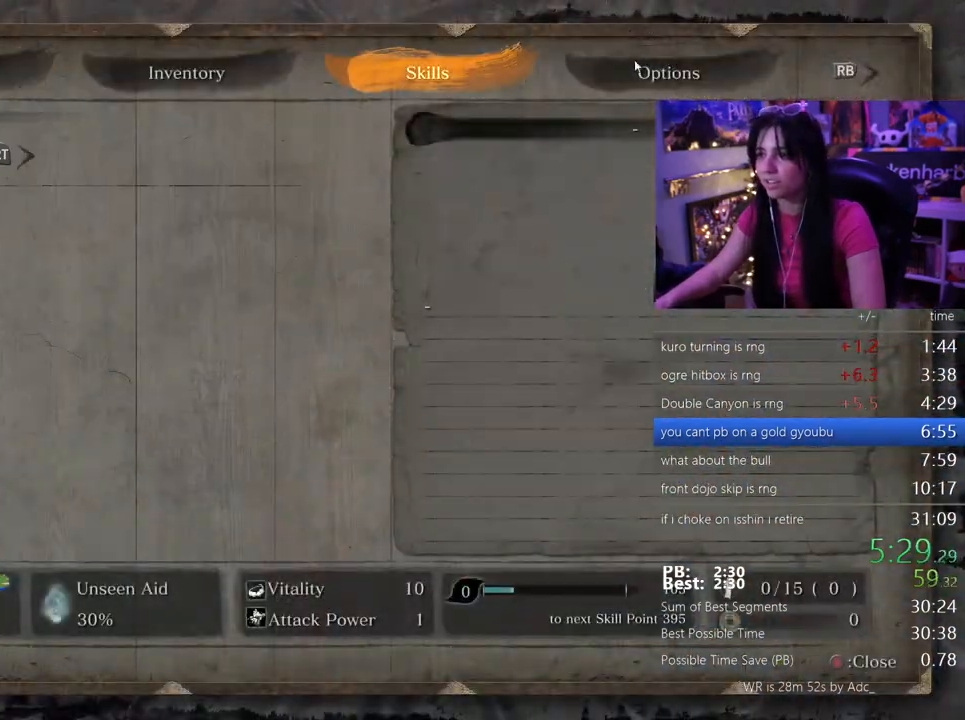
{"keys": [], "mouse": [], "events": []}
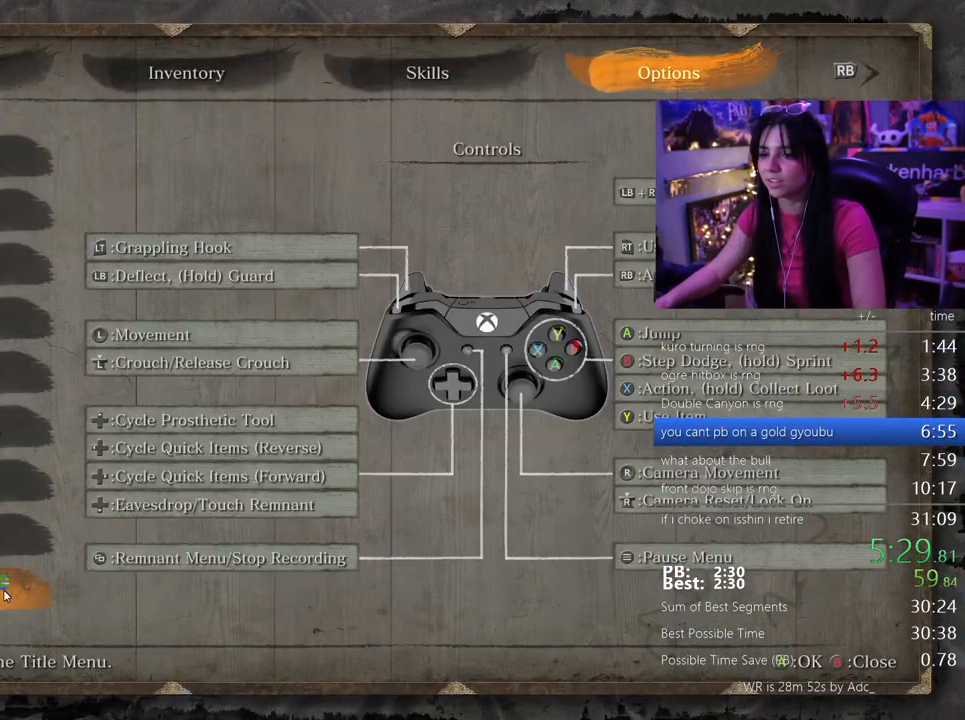
{"keys": [], "mouse": [], "events": [[50, "mouse_left", "down"], [133, "mouse_left", "up"], [333, "mouse_left", "down"], [417, "mouse_left", "up"]]}
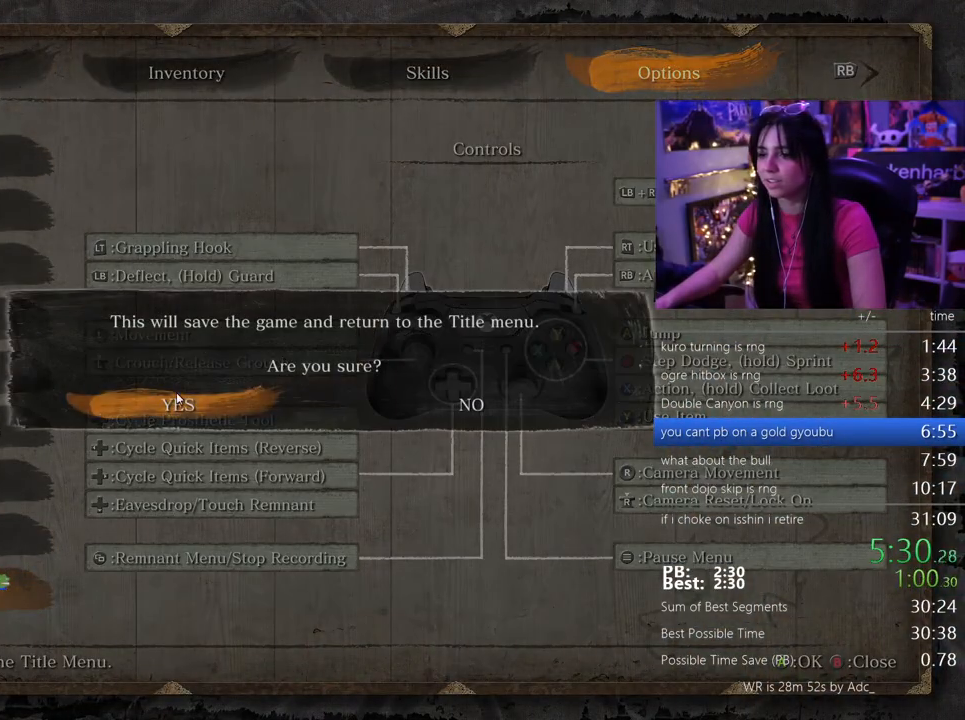
{"keys": [], "mouse": [], "events": [[67, "mouse_left", "down"], [150, "mouse_left", "up"]]}
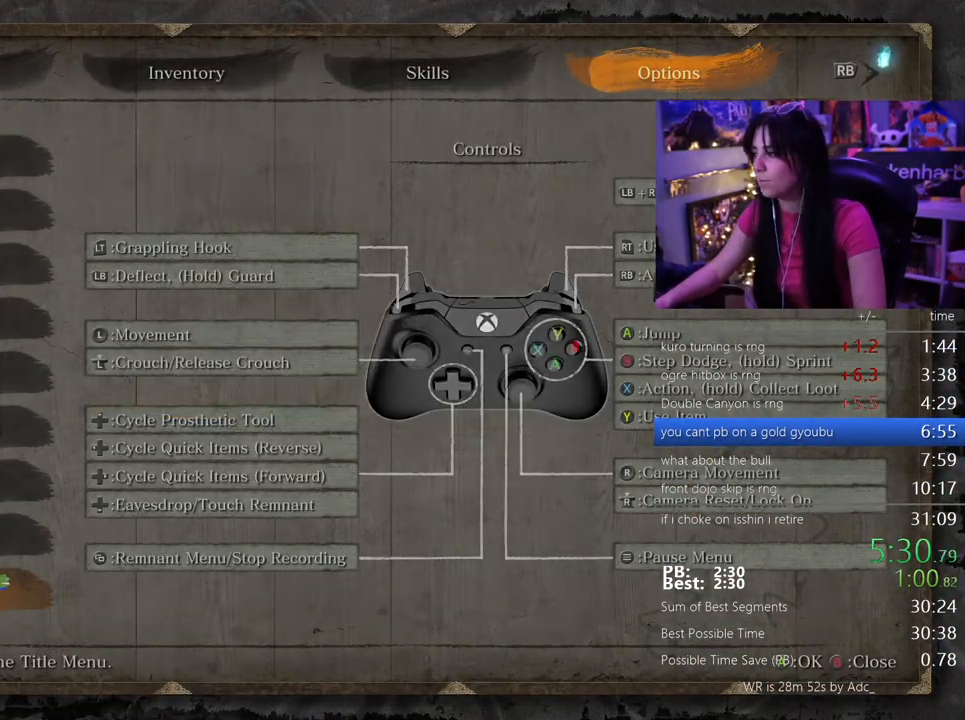
{"keys": [], "mouse": [], "events": [[350, "mouse_right", "down"], [400, "mouse_right", "up"]]}
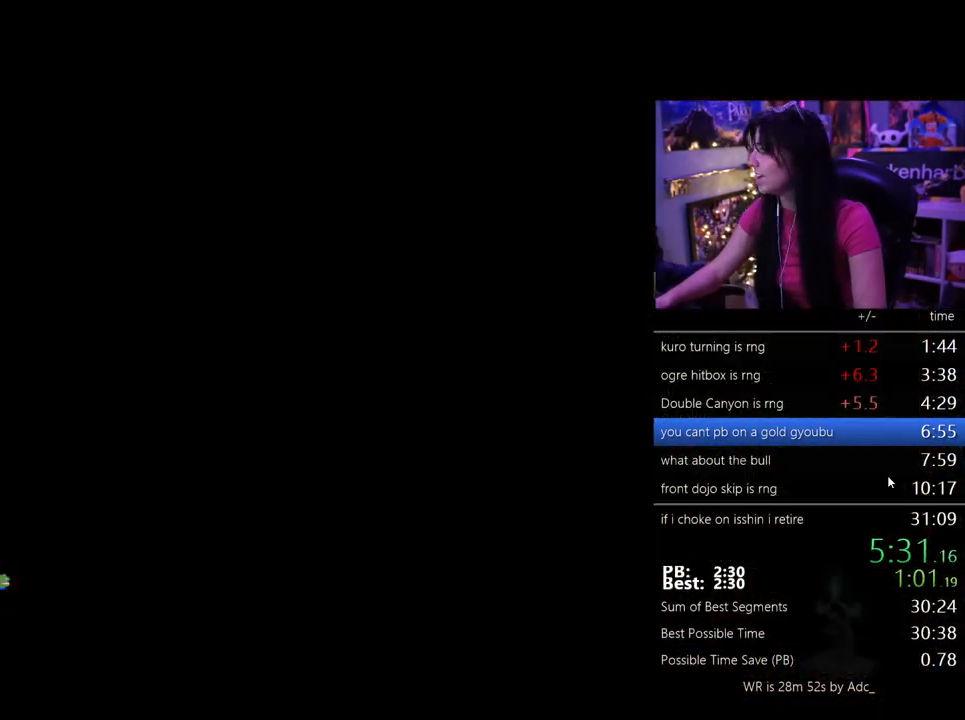
{"keys": [], "mouse": [], "events": []}
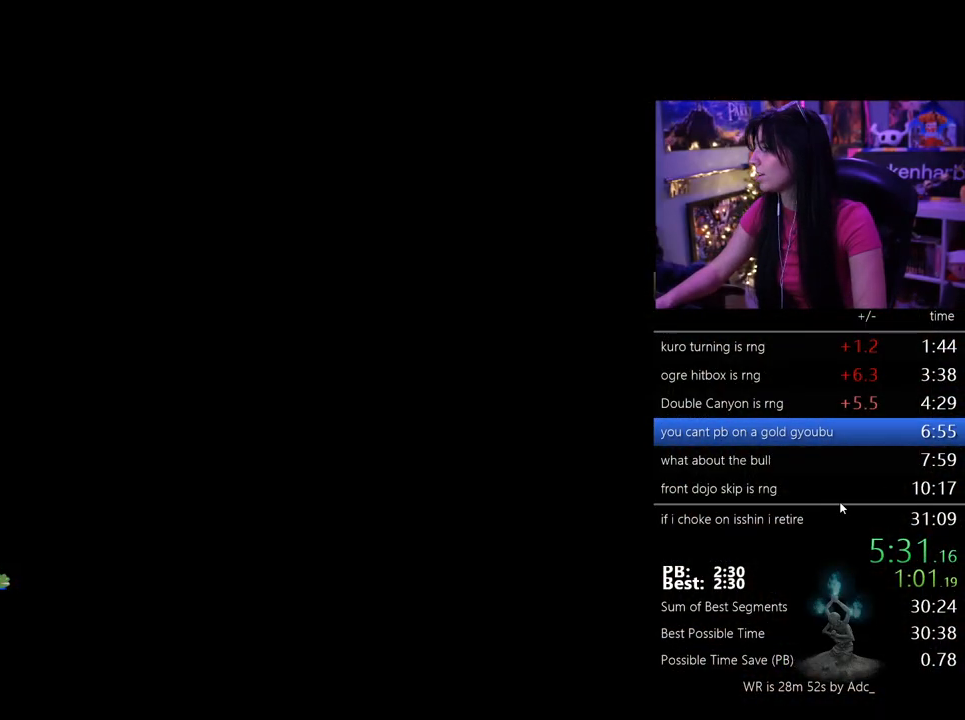
{"keys": [], "mouse": [], "events": [[300, "mouse_left", "down"], [333, "mouse_left", "up"]]}
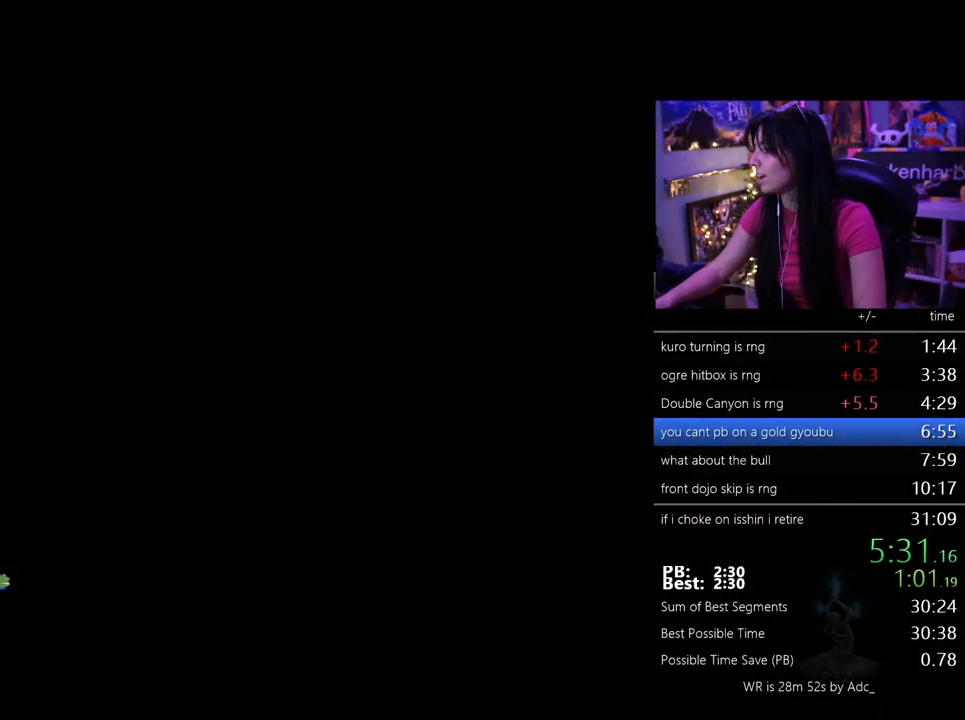
{"keys": [], "mouse": [], "events": [[117, "mouse_left", "down"], [217, "mouse_left", "up"]]}
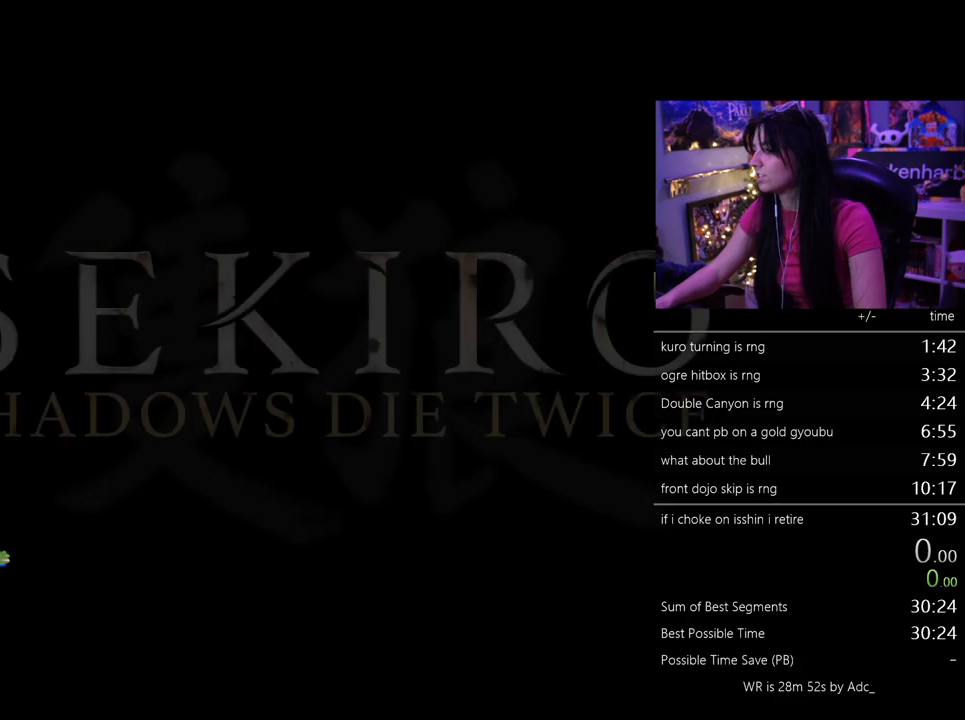
{"keys": [], "mouse": [], "events": []}
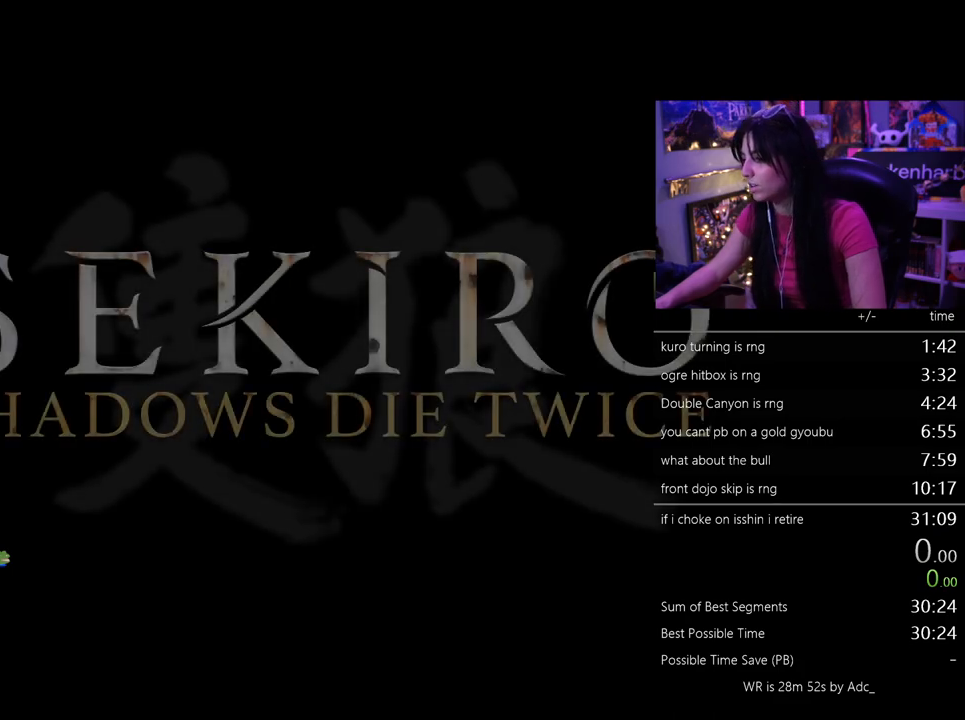
{"keys": [], "mouse": [], "events": [[250, "mouse_left", "down"], [383, "mouse_left", "up"]]}
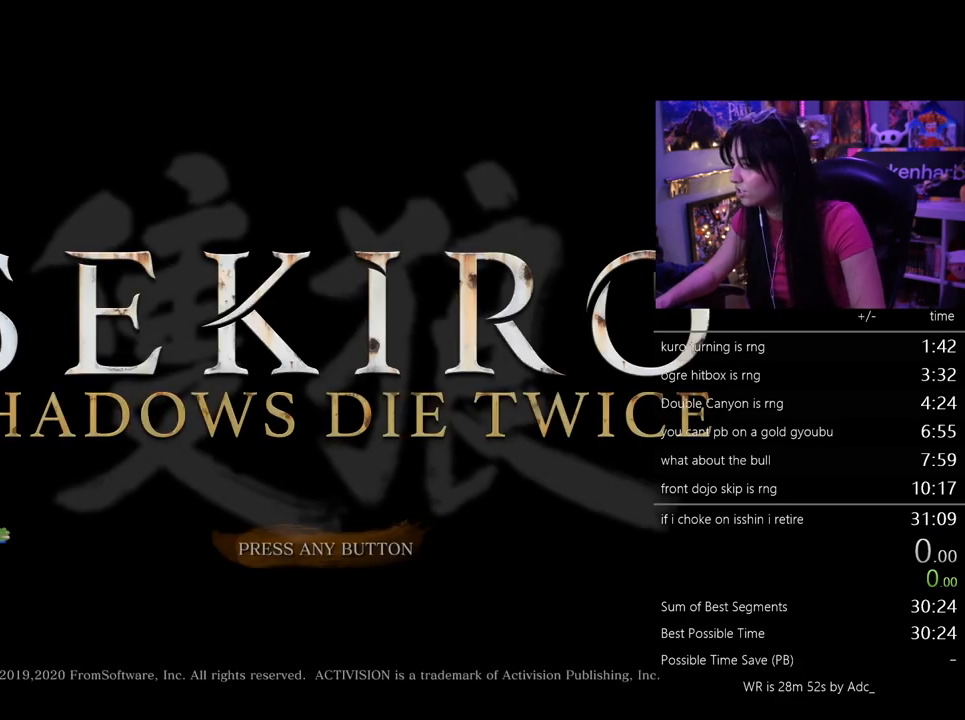
{"keys": [], "mouse": [], "events": [[350, "mouse_left", "down"], [500, "mouse_left", "up"]]}
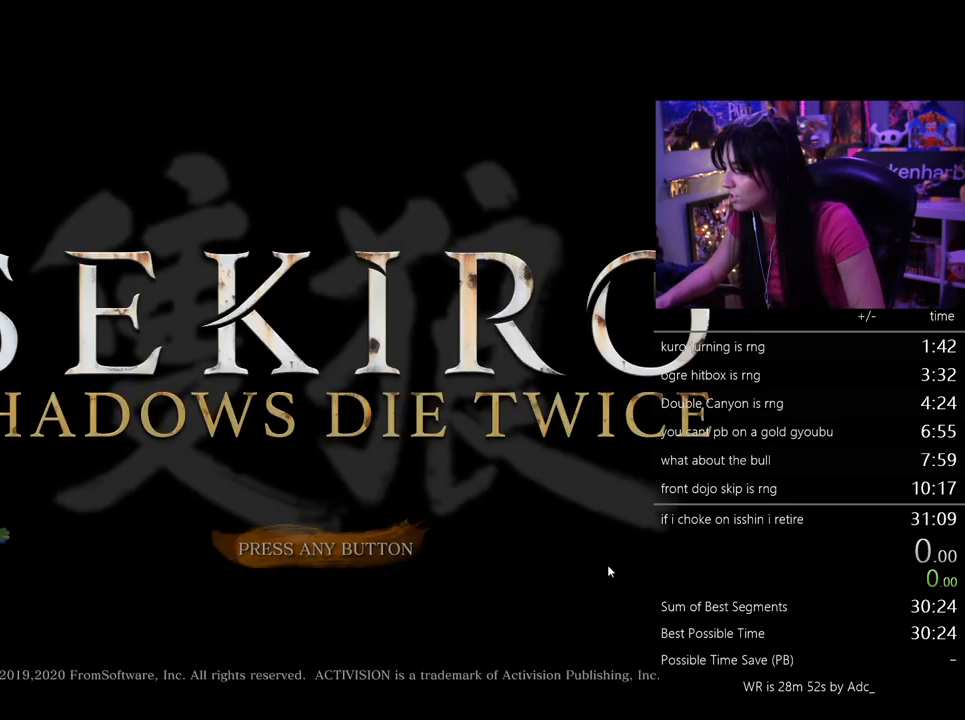
{"keys": [], "mouse": [], "events": [[183, "mouse_left", "down"], [283, "mouse_left", "up"], [333, "mouse_left", "down"], [467, "mouse_left", "up"]]}
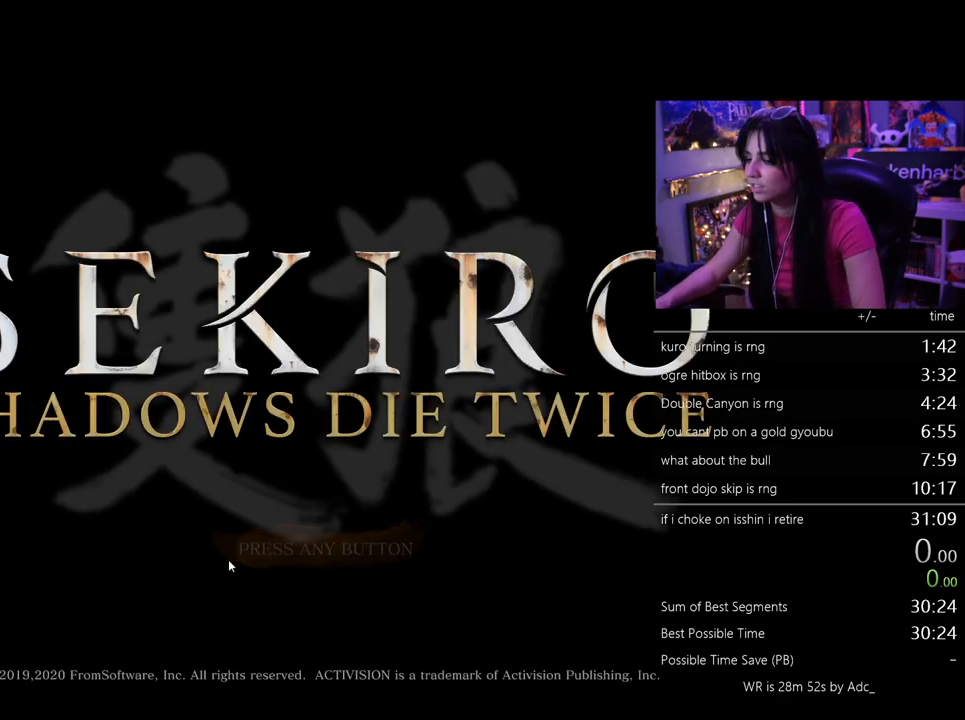
{"keys": [], "mouse": [], "events": []}
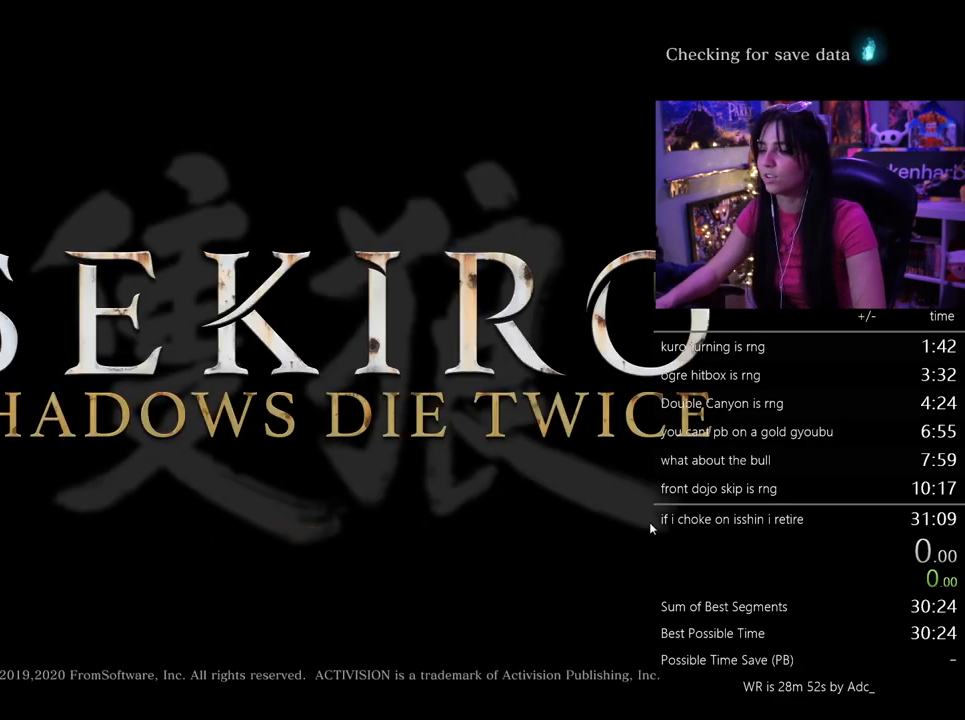
{"keys": [], "mouse": [], "events": []}